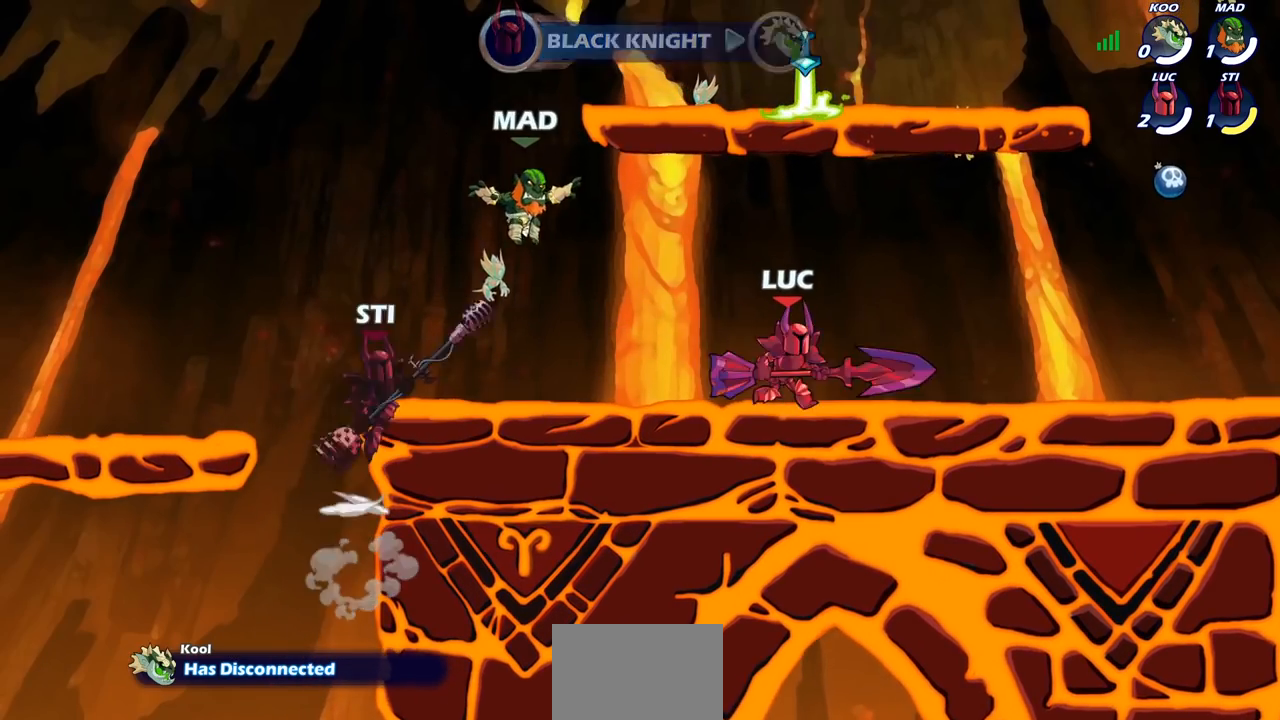
Gameplay with a controller (PlayStation layout); each line is a JSON object with the inputs held at the frame after it. "events" lists button and stick changes between this image and that frame as [ms after this image, input, new state], when the widget could be followed in between.
{"buttons": [], "left_stick": "center", "right_stick": "center", "events": [[67, "left_stick", "down-left"], [150, "SQUARE", "down"], [250, "SQUARE", "up"], [250, "left_stick", "center"]]}
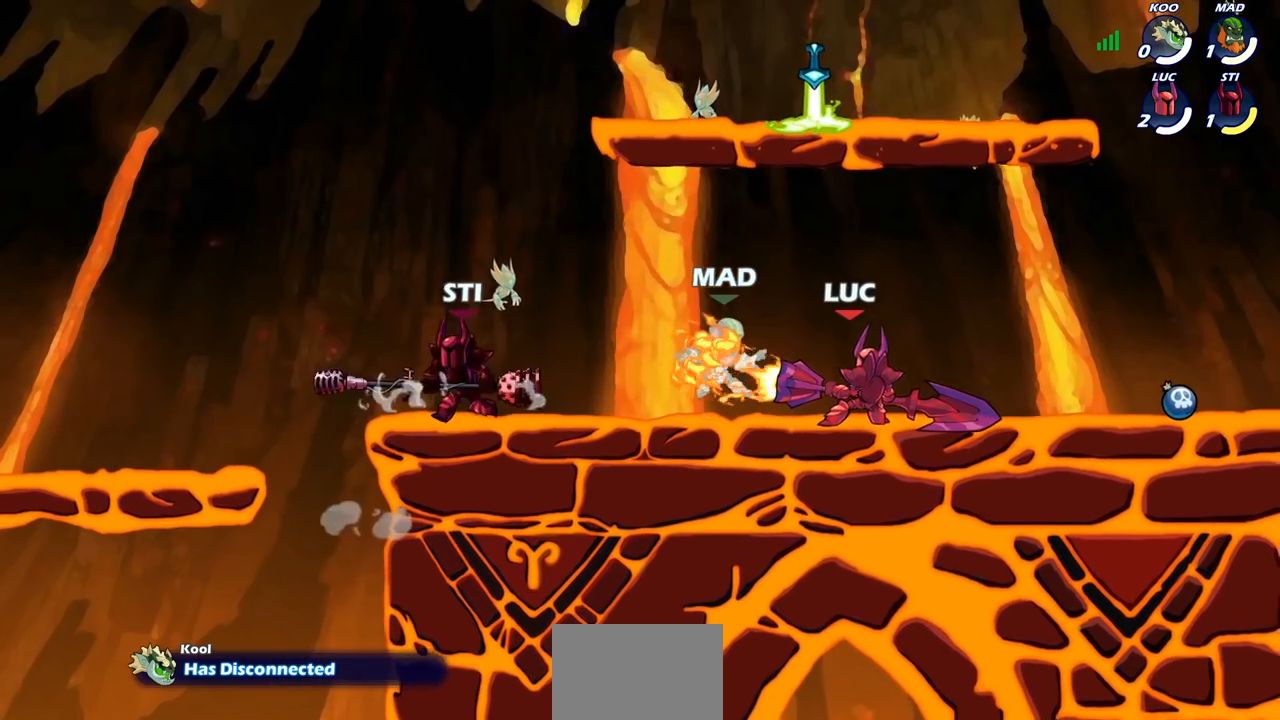
{"buttons": [], "left_stick": "right", "right_stick": "center", "events": [[300, "left_stick", "right"]]}
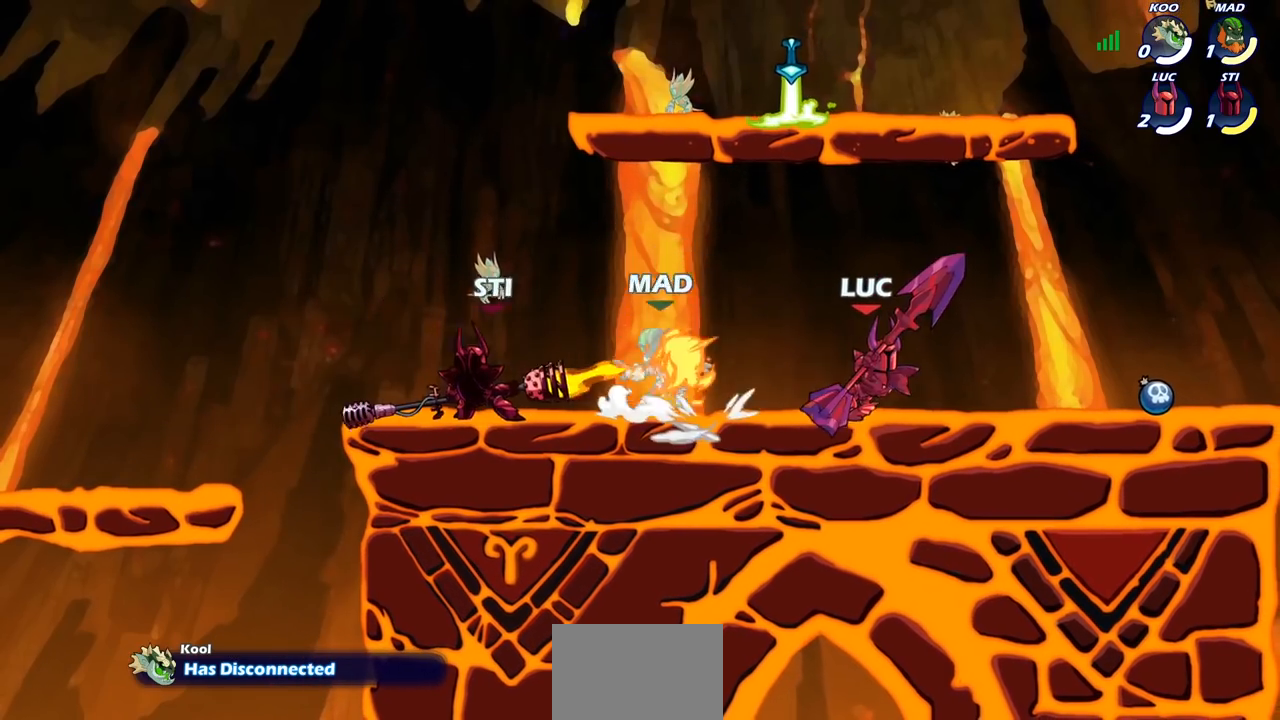
{"buttons": [], "left_stick": "down", "right_stick": "center", "events": [[33, "left_stick", "up-left"], [100, "left_stick", "left"], [417, "SQUARE", "down"], [450, "left_stick", "down"], [500, "SQUARE", "up"]]}
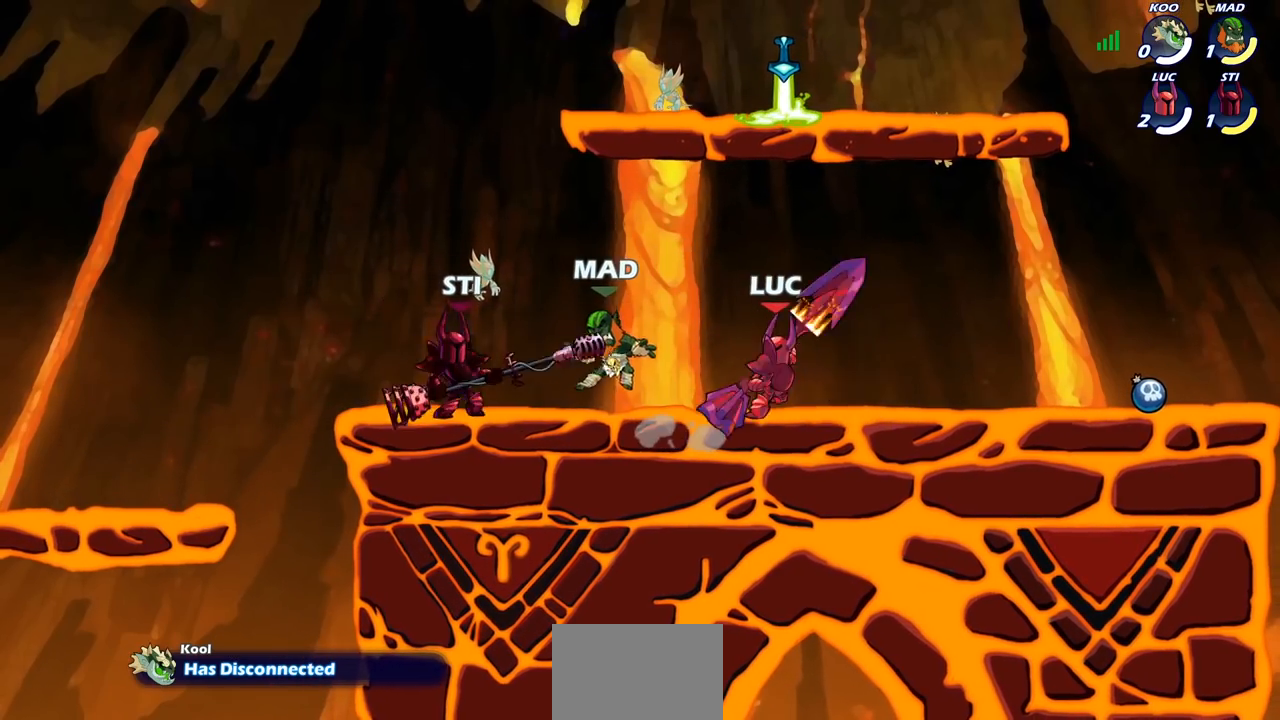
{"buttons": [], "left_stick": "center", "right_stick": "center", "events": [[33, "left_stick", "center"]]}
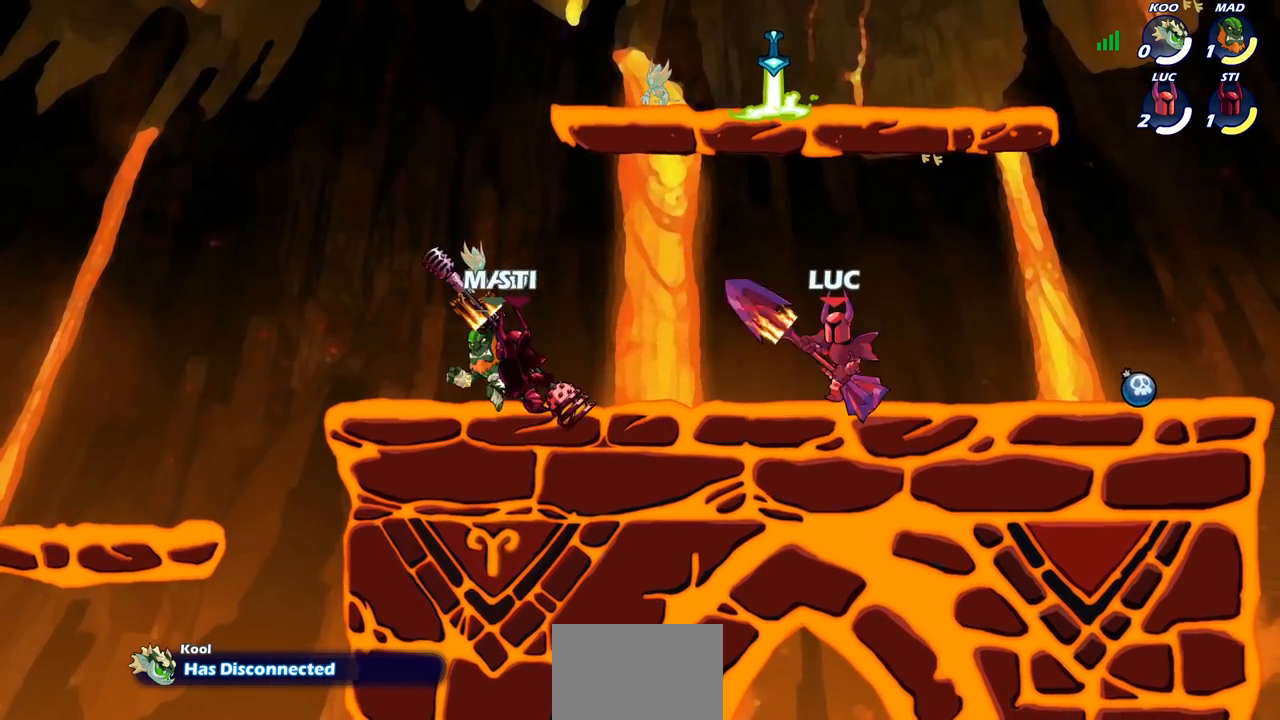
{"buttons": ["R1", "R2"], "left_stick": "down-left", "right_stick": "center", "events": [[67, "left_stick", "left"], [483, "R1", "down"], [483, "R2", "down"], [483, "left_stick", "down-left"]]}
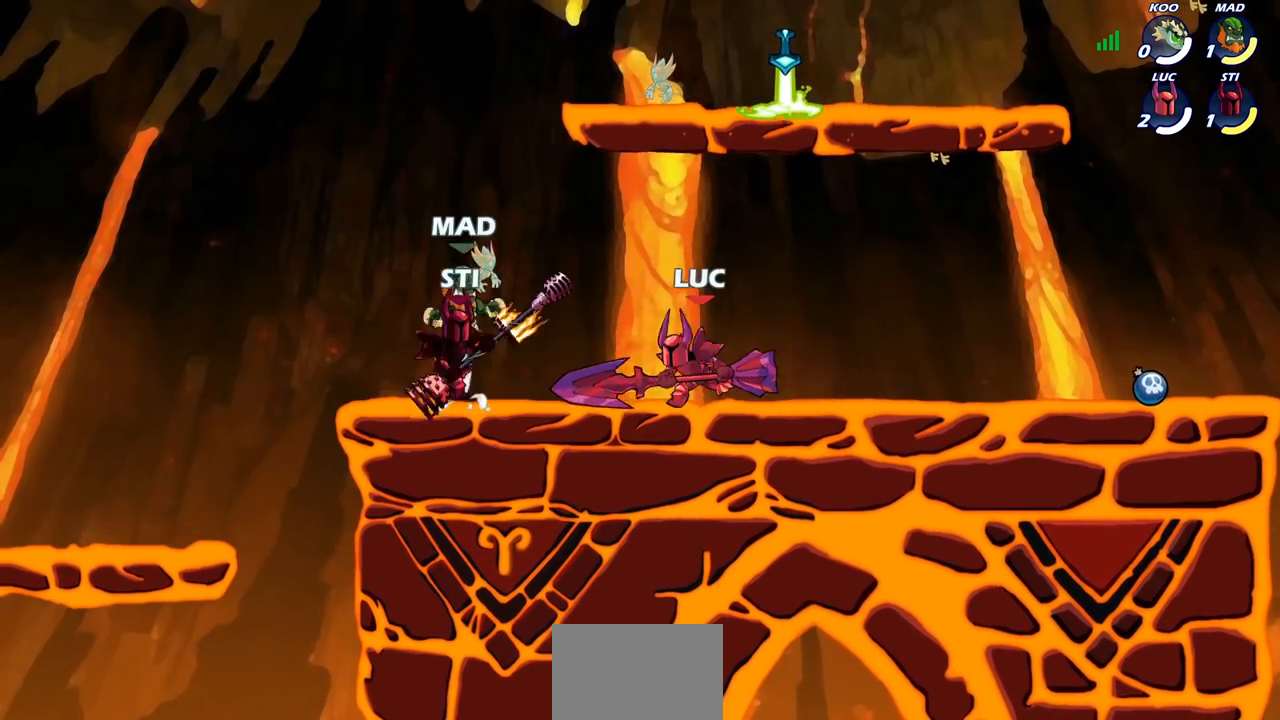
{"buttons": [], "left_stick": "center", "right_stick": "center", "events": [[17, "SQUARE", "down"], [17, "left_stick", "down"], [67, "R1", "up"], [67, "R2", "up"], [83, "SQUARE", "up"], [100, "left_stick", "center"]]}
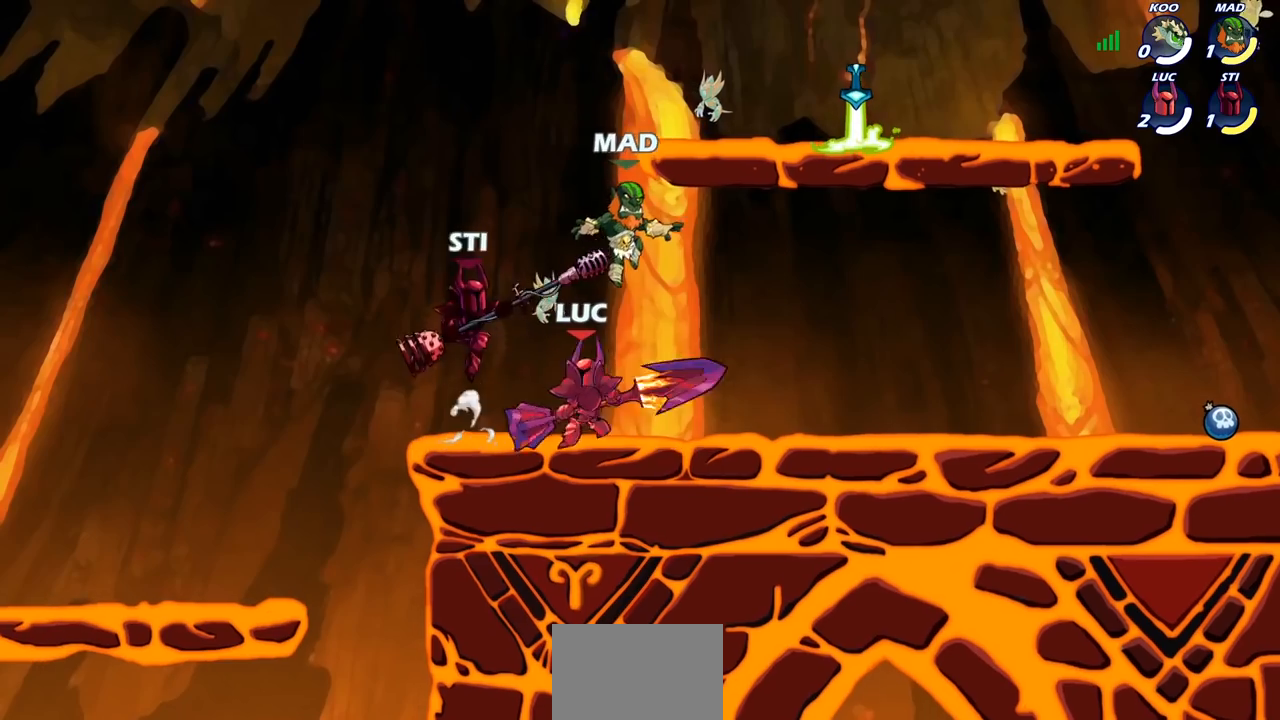
{"buttons": [], "left_stick": "right", "right_stick": "center", "events": [[67, "left_stick", "right"], [200, "CROSS", "down"], [250, "left_stick", "up-right"], [367, "CROSS", "up"], [450, "left_stick", "right"]]}
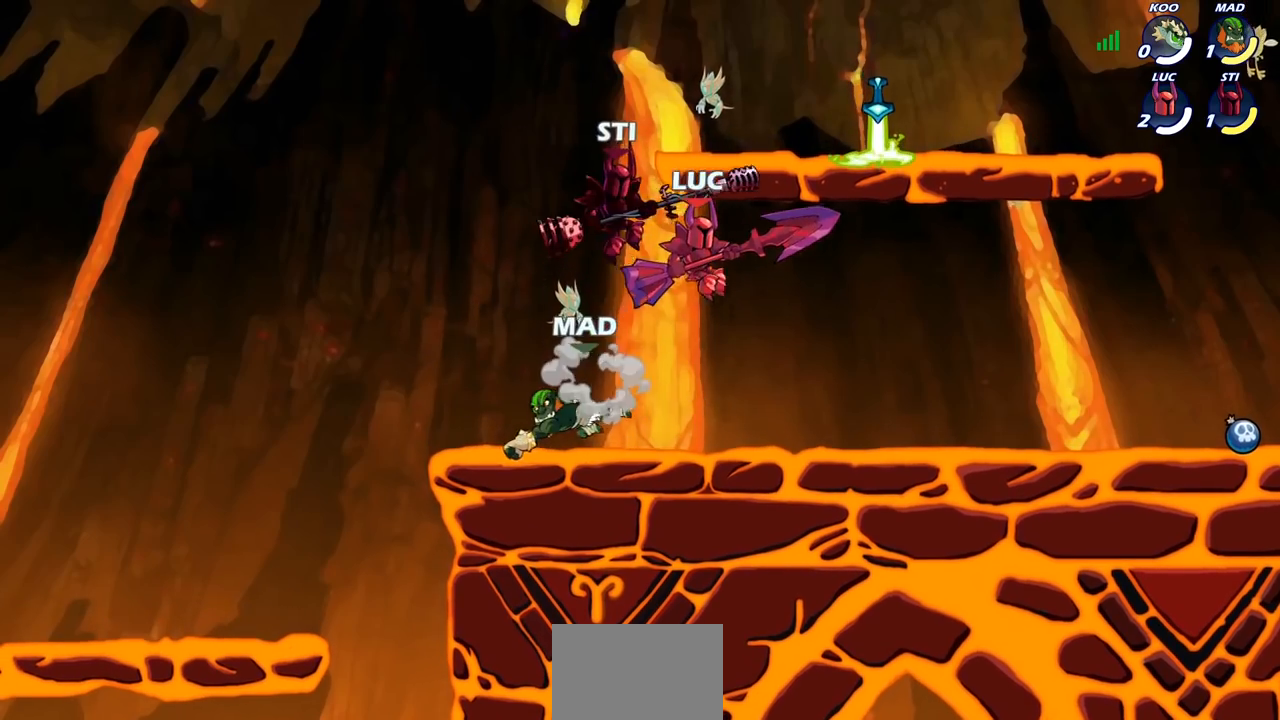
{"buttons": ["SQUARE"], "left_stick": "down-left", "right_stick": "center", "events": [[17, "left_stick", "down-right"], [83, "left_stick", "down-left"], [417, "SQUARE", "down"]]}
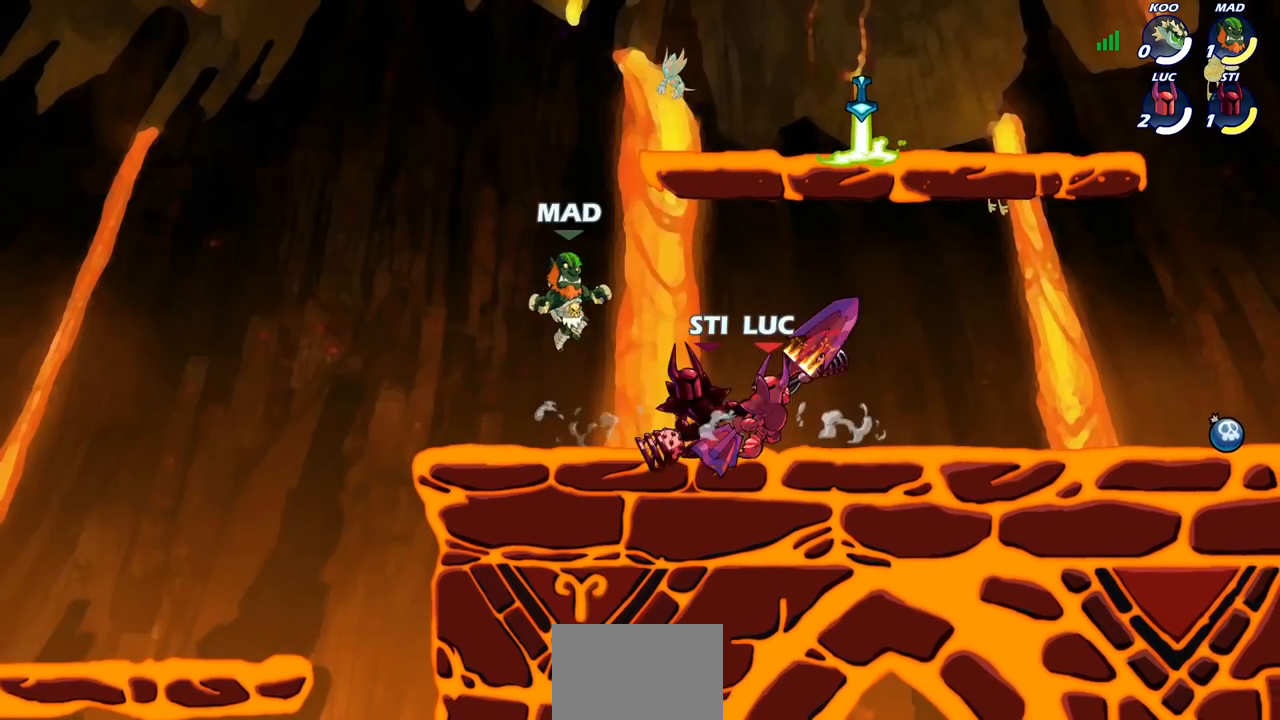
{"buttons": [], "left_stick": "center", "right_stick": "center", "events": [[67, "SQUARE", "up"], [117, "left_stick", "center"]]}
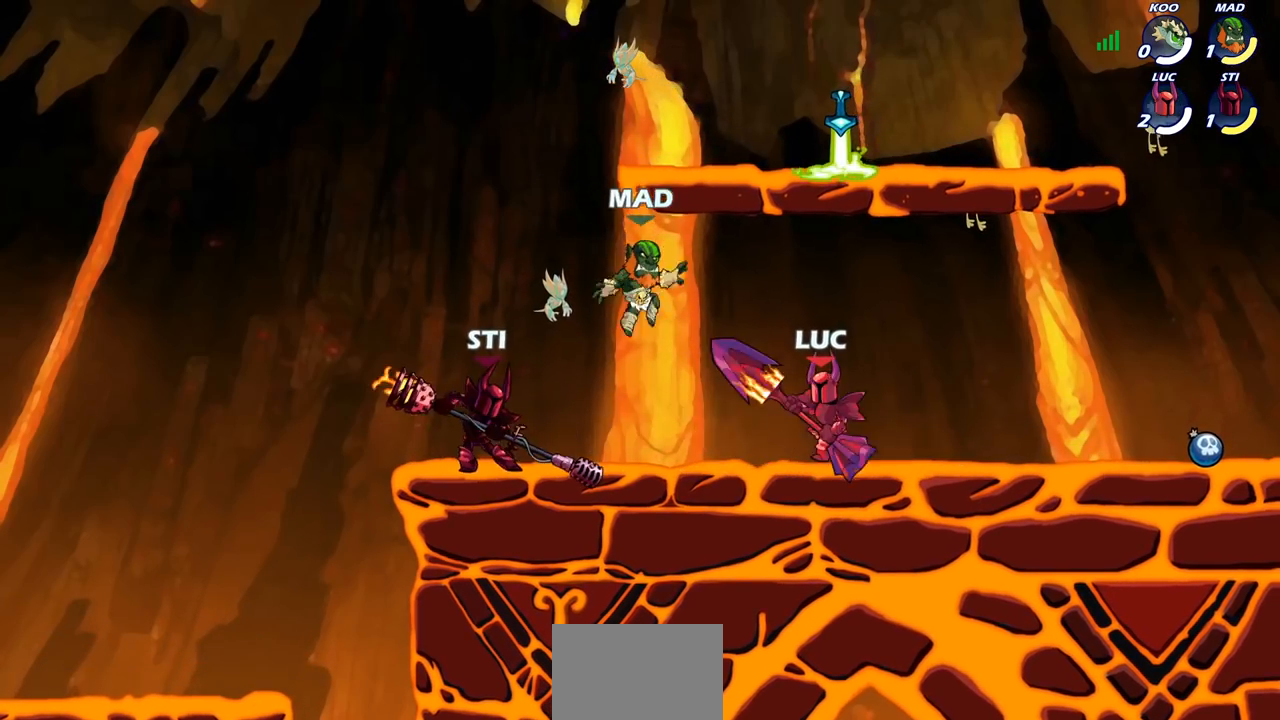
{"buttons": ["SQUARE"], "left_stick": "down", "right_stick": "center", "events": [[33, "SELECT", "down"], [200, "SELECT", "up"], [350, "left_stick", "down"], [433, "SQUARE", "down"]]}
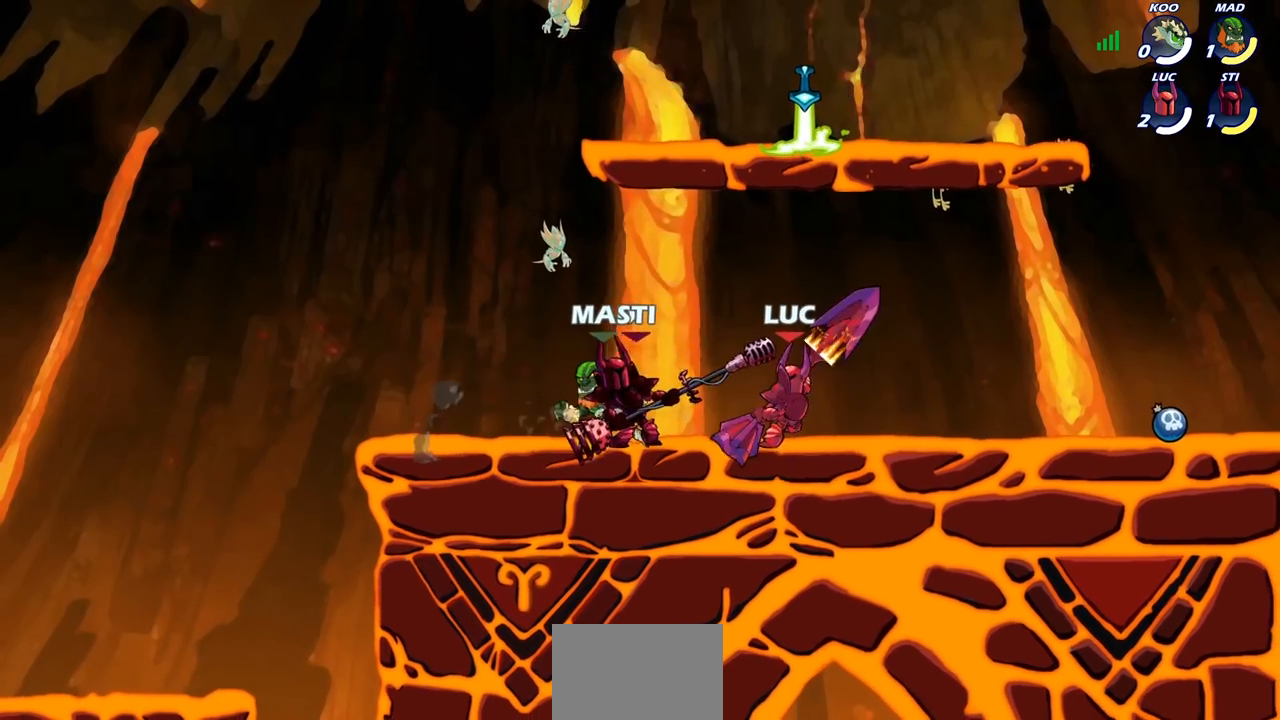
{"buttons": [], "left_stick": "center", "right_stick": "center", "events": [[33, "SQUARE", "up"], [150, "left_stick", "center"]]}
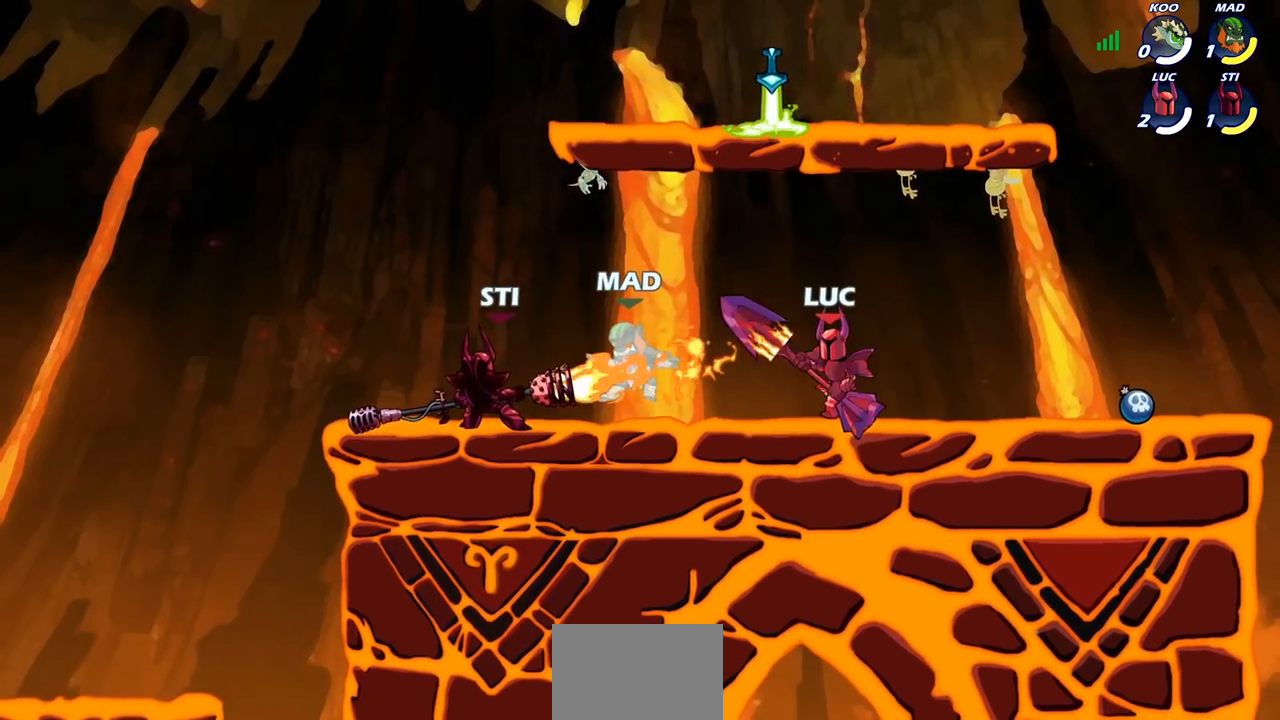
{"buttons": ["SQUARE"], "left_stick": "center", "right_stick": "center", "events": [[83, "left_stick", "left"], [233, "left_stick", "down-left"], [283, "SQUARE", "down"], [367, "SQUARE", "up"], [433, "SQUARE", "down"], [500, "left_stick", "center"]]}
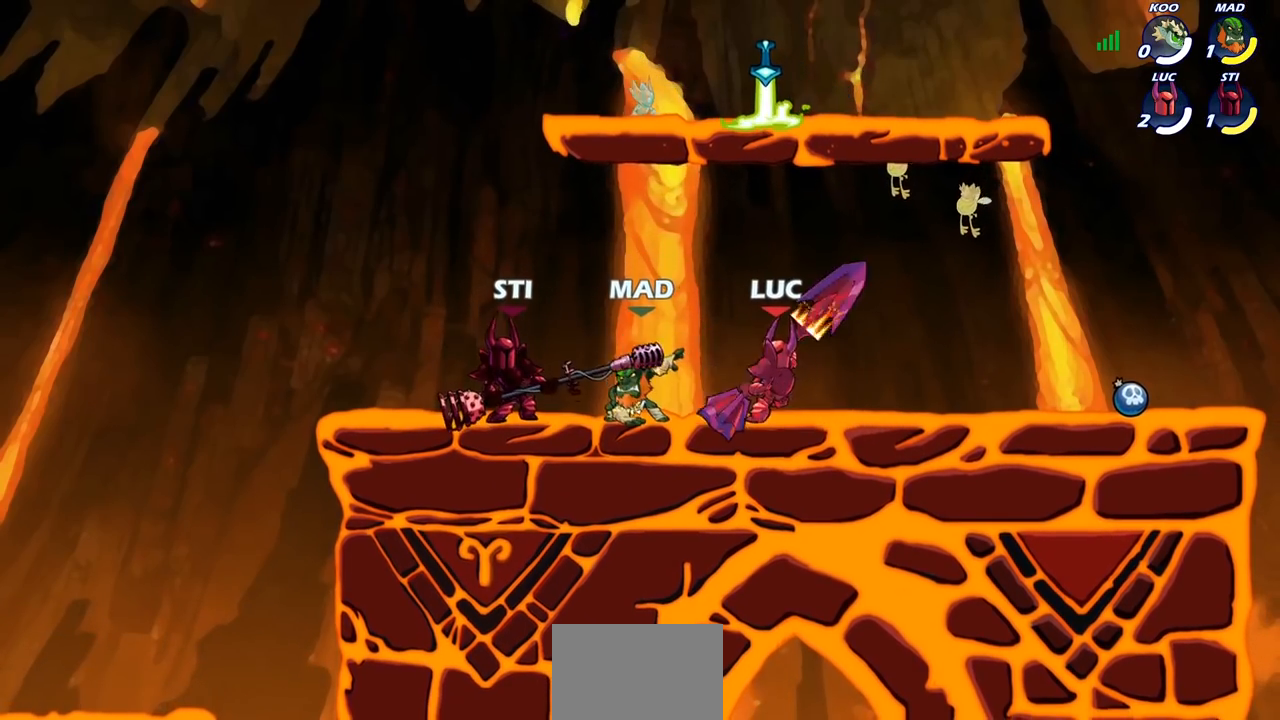
{"buttons": [], "left_stick": "center", "right_stick": "center", "events": [[33, "SQUARE", "up"]]}
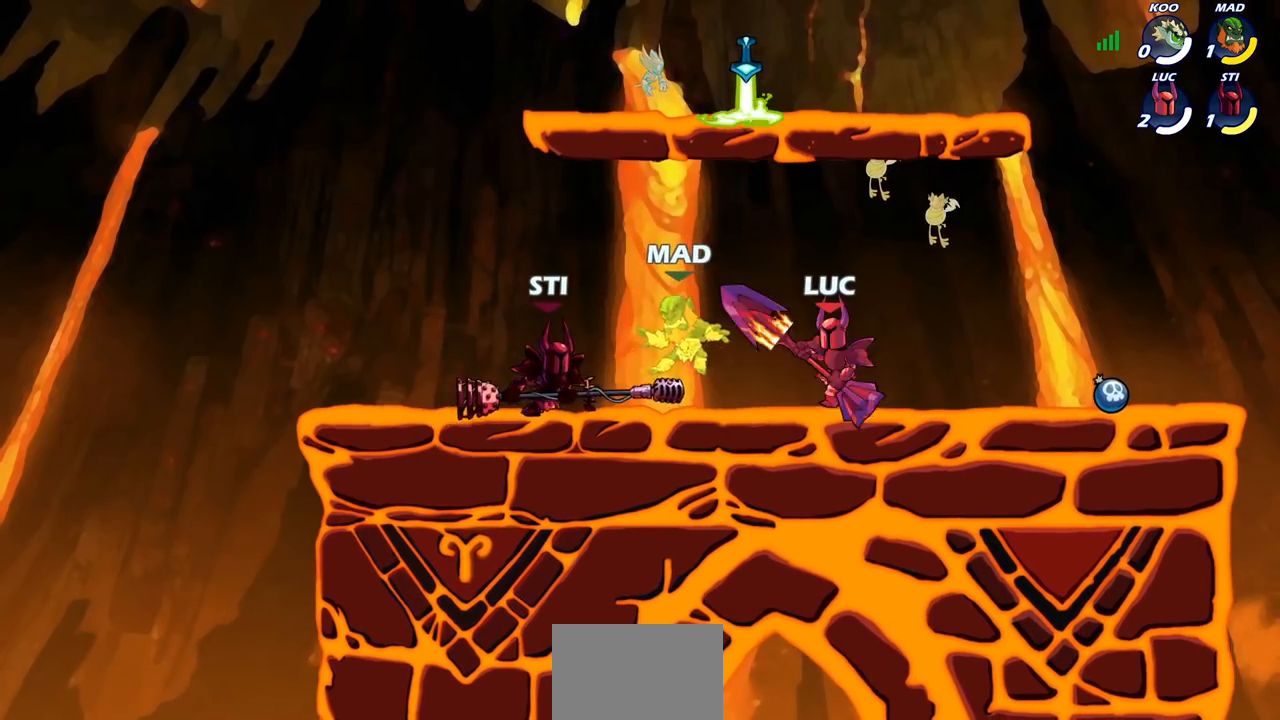
{"buttons": [], "left_stick": "up-left", "right_stick": "center", "events": [[83, "left_stick", "left"], [317, "left_stick", "right"], [500, "left_stick", "up-left"]]}
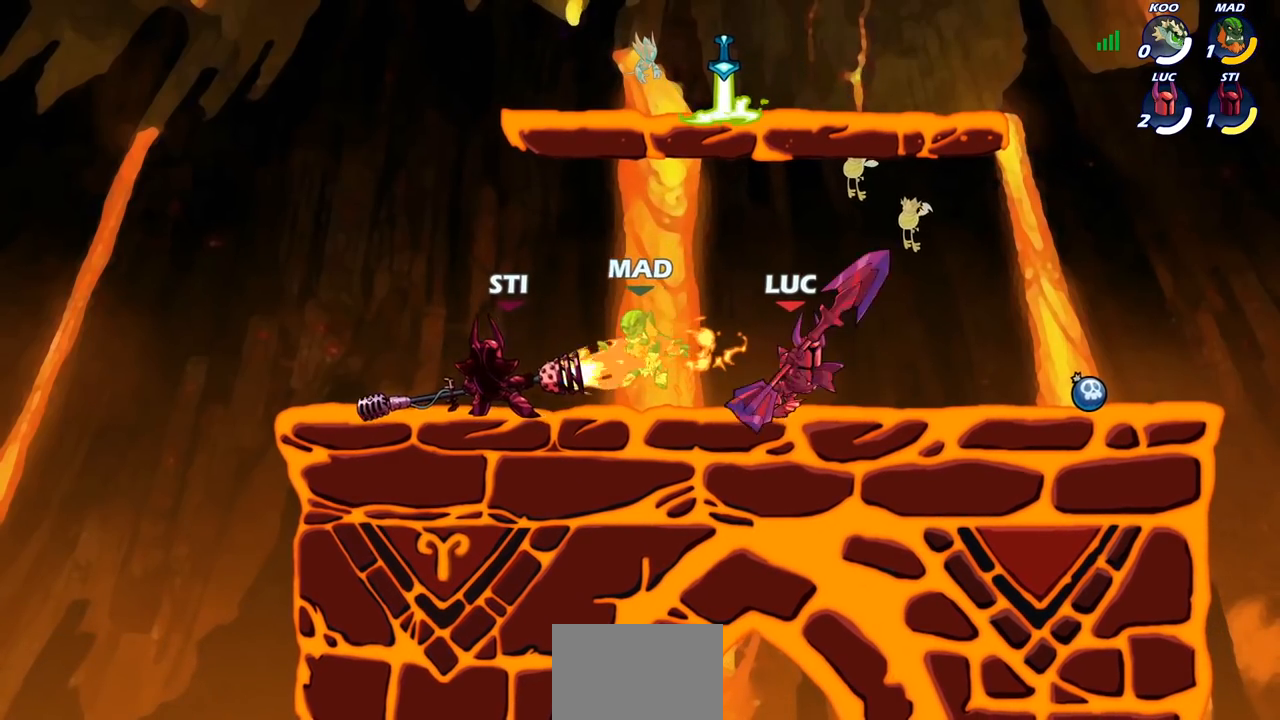
{"buttons": [], "left_stick": "center", "right_stick": "center", "events": [[100, "left_stick", "down-left"], [150, "SQUARE", "down"], [167, "left_stick", "down"], [233, "SQUARE", "up"], [283, "left_stick", "center"]]}
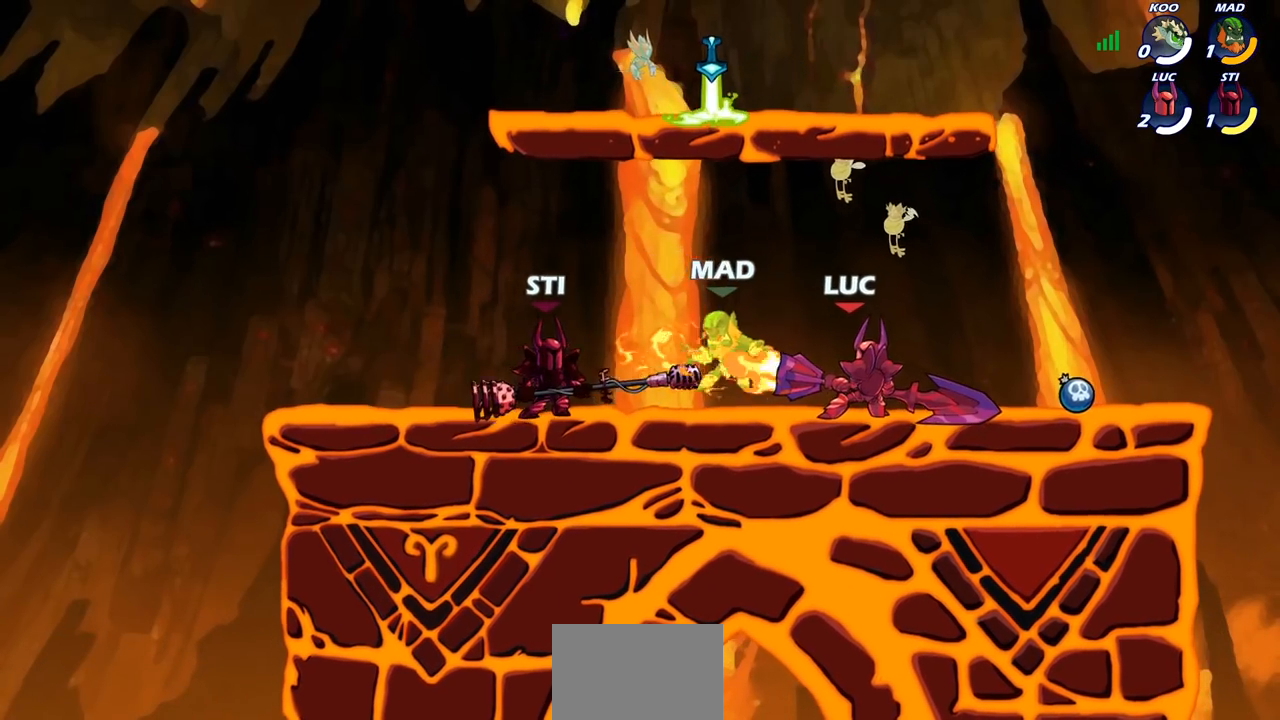
{"buttons": [], "left_stick": "right", "right_stick": "center", "events": [[417, "left_stick", "right"]]}
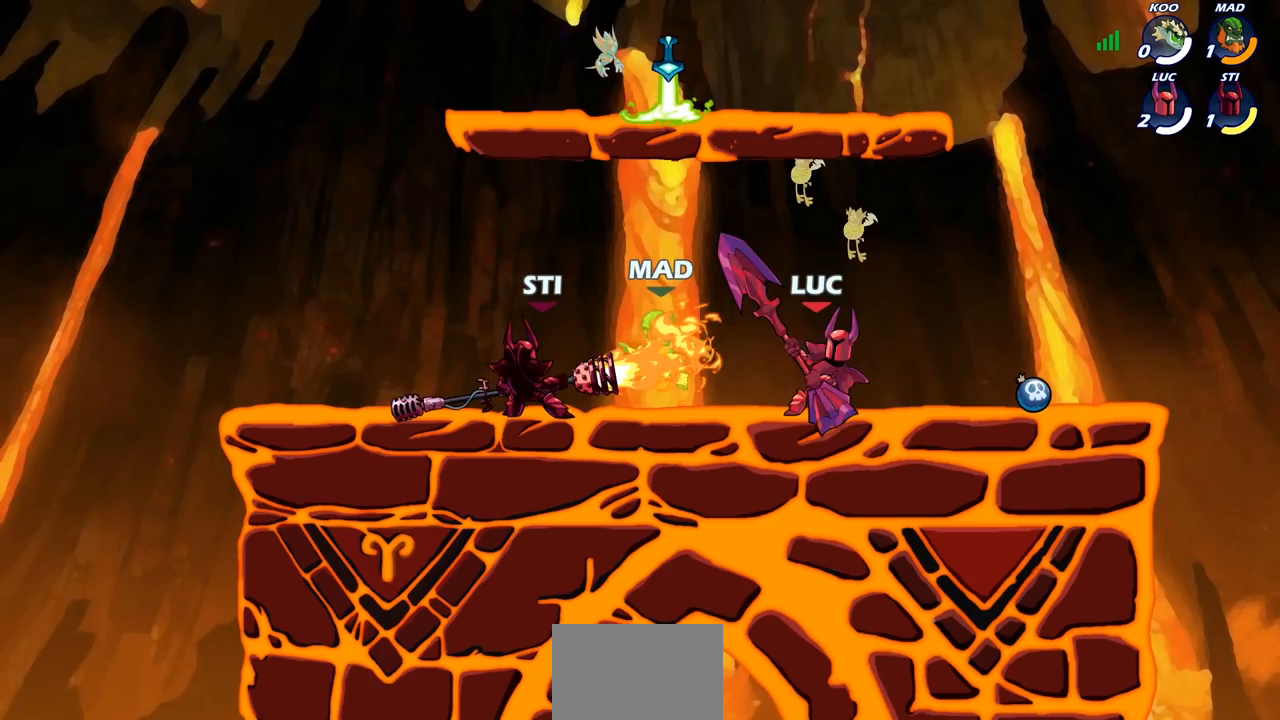
{"buttons": [], "left_stick": "down-left", "right_stick": "center", "events": [[183, "left_stick", "left"], [317, "left_stick", "down-left"], [350, "SQUARE", "down"], [450, "SQUARE", "up"]]}
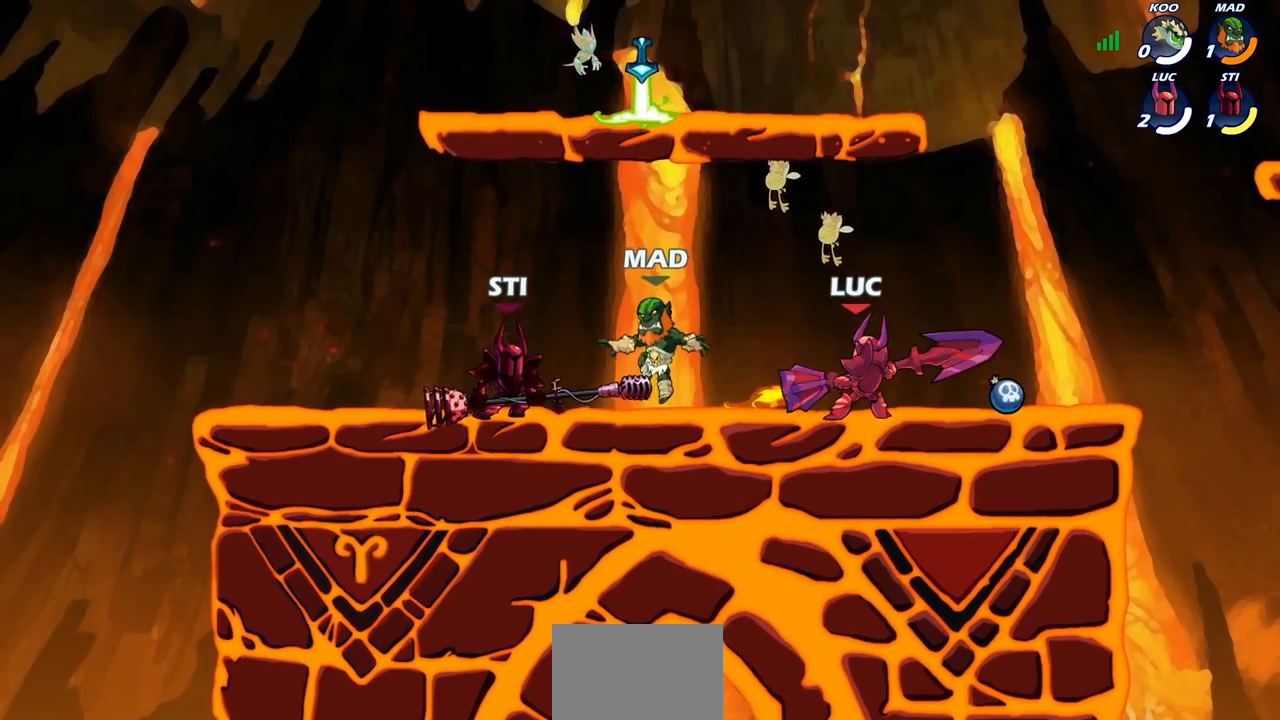
{"buttons": [], "left_stick": "left", "right_stick": "center", "events": [[33, "left_stick", "center"], [467, "left_stick", "left"]]}
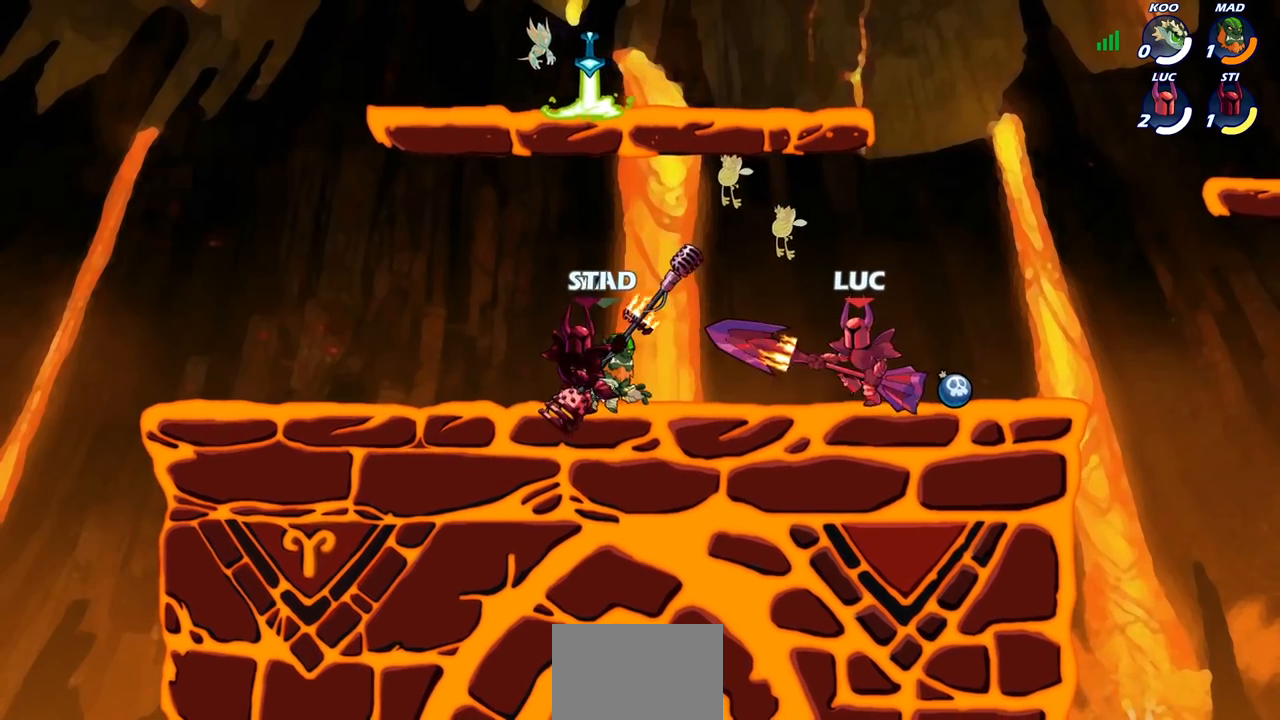
{"buttons": [], "left_stick": "down-left", "right_stick": "center", "events": [[300, "left_stick", "down-left"], [333, "SQUARE", "down"], [417, "SQUARE", "up"]]}
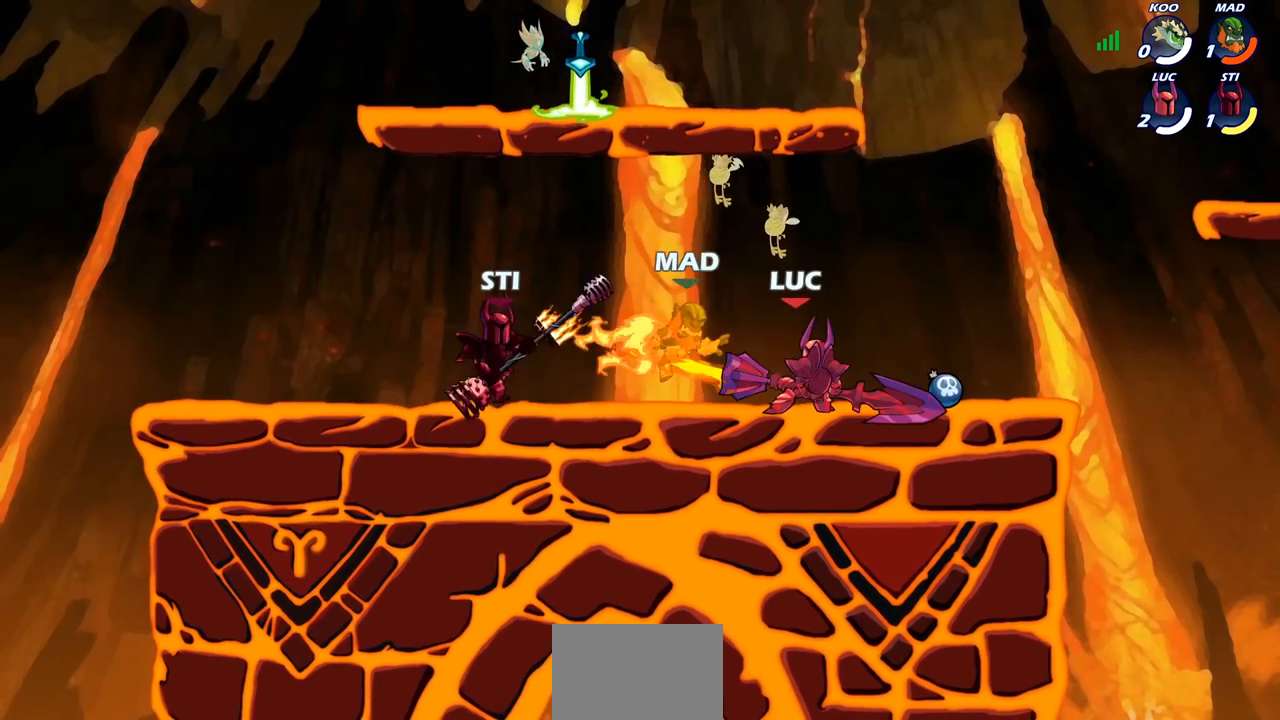
{"buttons": [], "left_stick": "center", "right_stick": "center", "events": [[17, "SQUARE", "down"], [100, "SQUARE", "up"], [250, "left_stick", "center"]]}
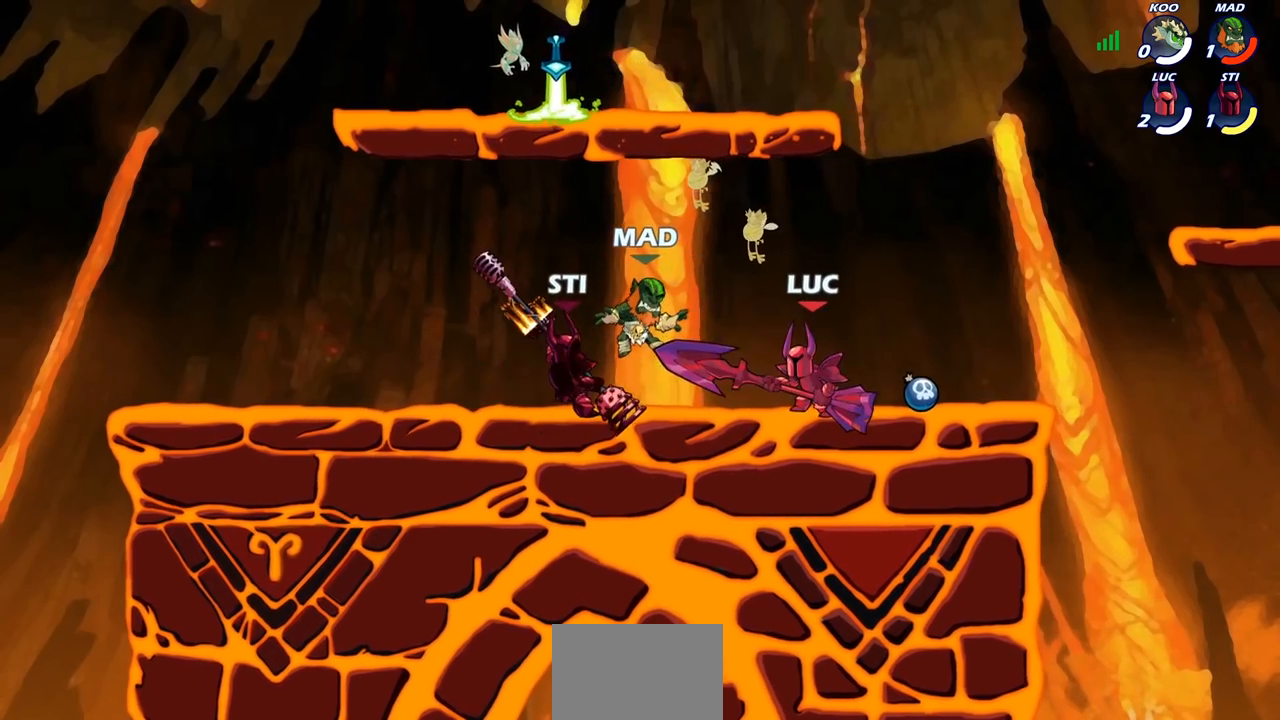
{"buttons": [], "left_stick": "left", "right_stick": "center", "events": [[250, "left_stick", "left"]]}
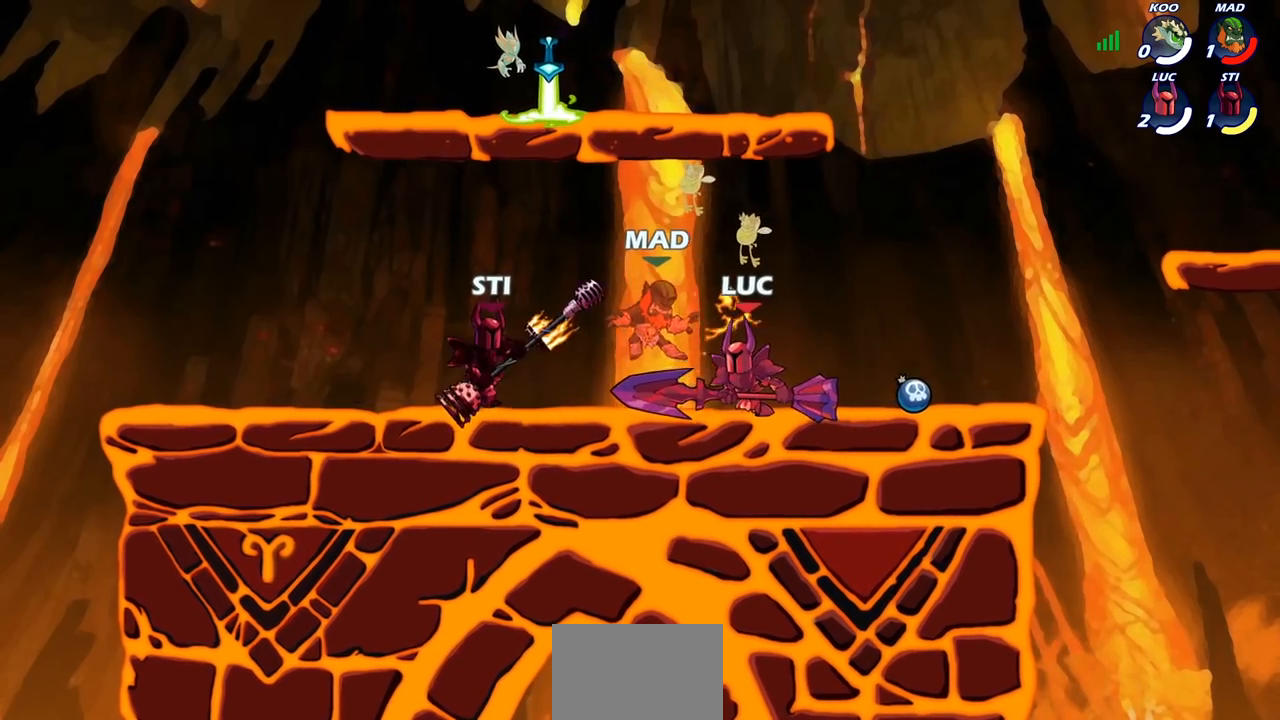
{"buttons": [], "left_stick": "center", "right_stick": "center", "events": [[50, "SQUARE", "down"], [50, "left_stick", "down"], [100, "SQUARE", "up"], [183, "left_stick", "center"]]}
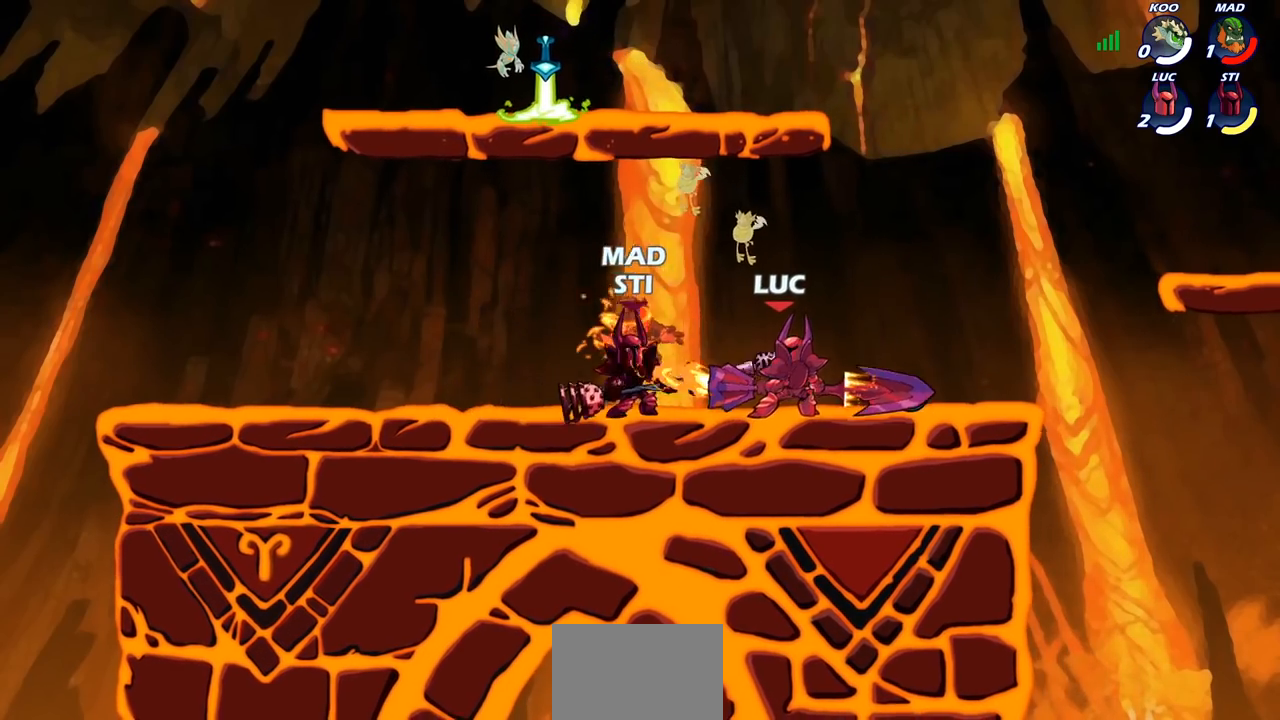
{"buttons": [], "left_stick": "left", "right_stick": "center", "events": [[383, "left_stick", "up-left"], [450, "left_stick", "left"]]}
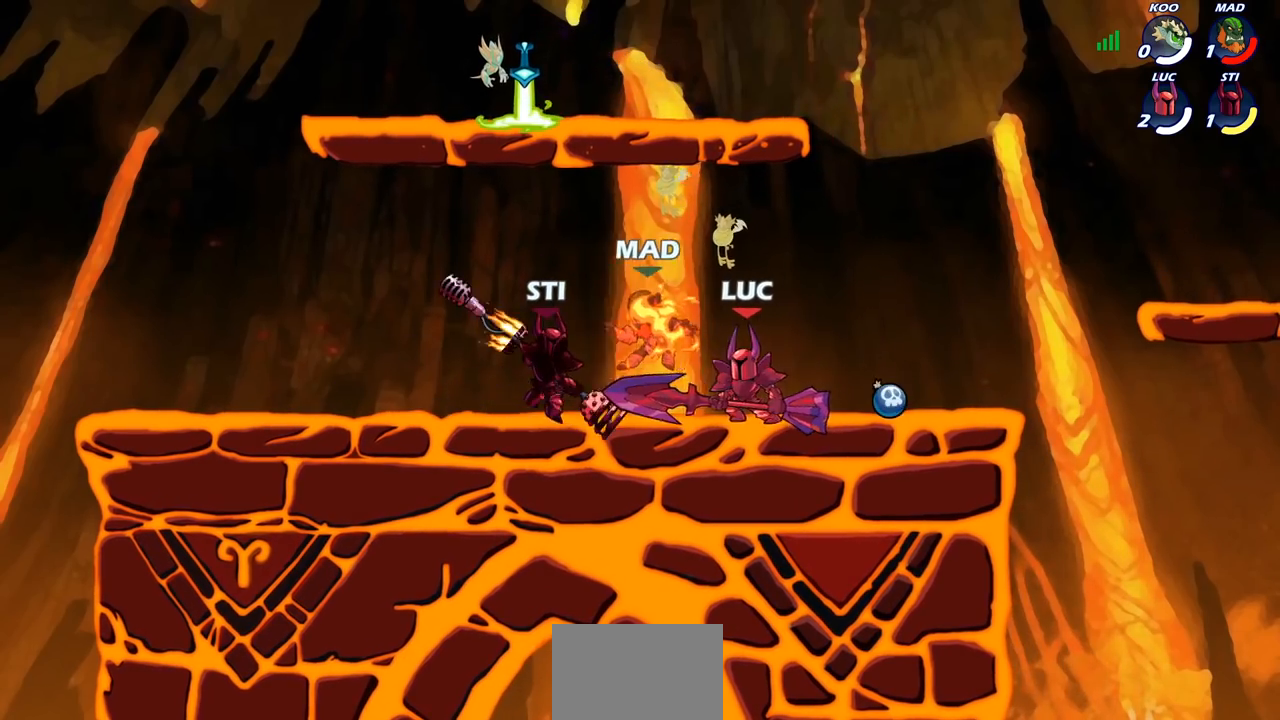
{"buttons": [], "left_stick": "center", "right_stick": "center"}
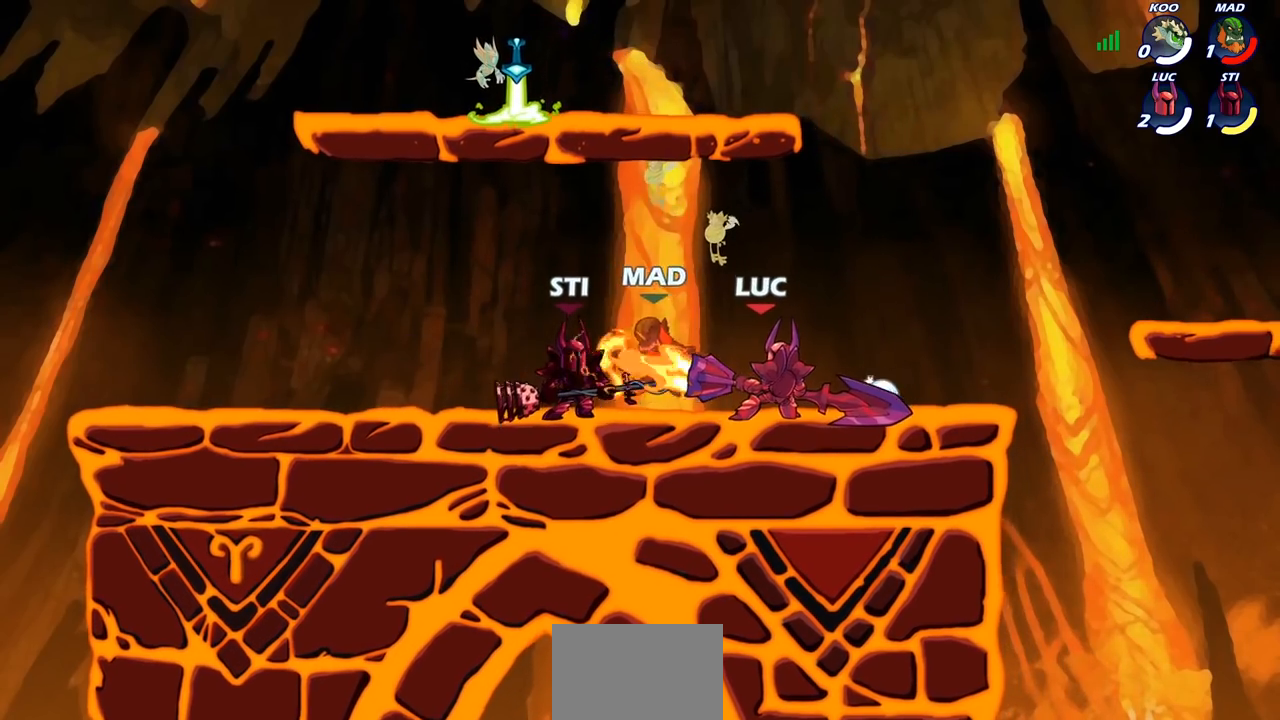
{"buttons": [], "left_stick": "right", "right_stick": "center", "events": [[67, "L1", "down"], [217, "left_stick", "right"], [350, "L1", "up"]]}